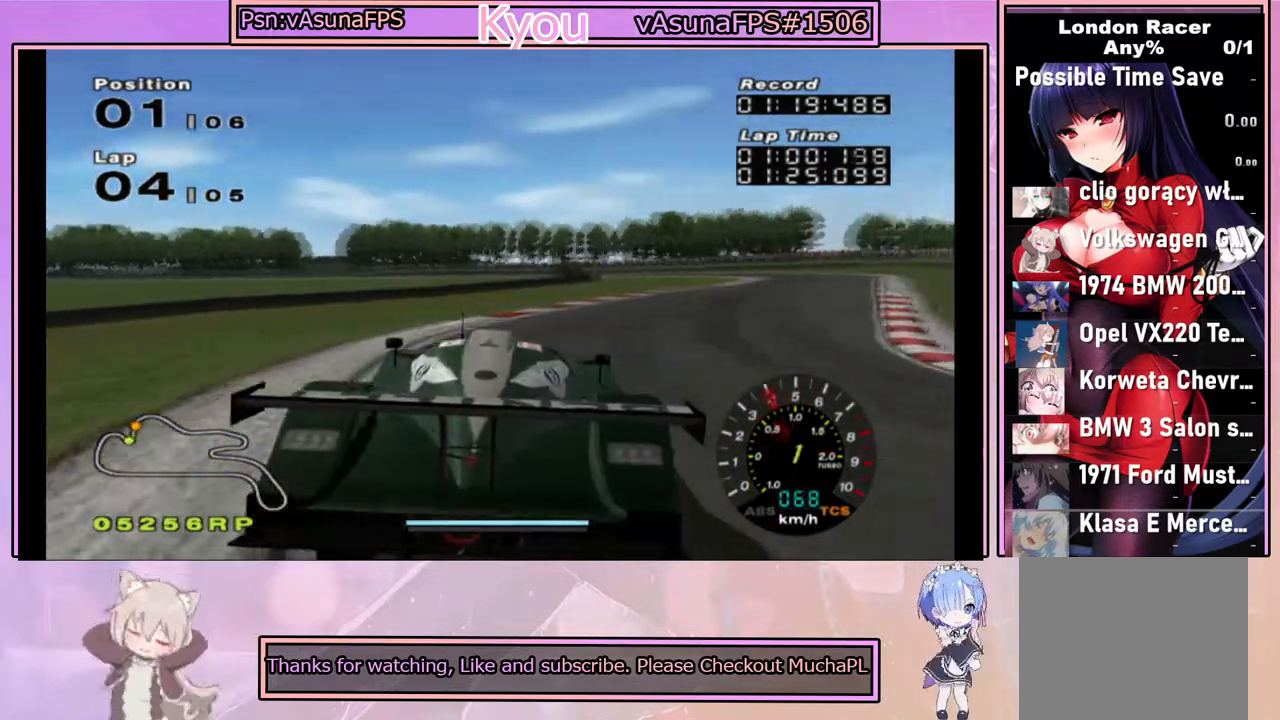
Gameplay with a controller (PlayStation layout); each line is a JSON object with the inputs held at the frame after it. "events" lists button and stick changes between this image and that frame as [ms after this image, input, new state], when the widget could be followed in between.
{"buttons": ["CROSS"], "left_stick": "center", "right_stick": "center", "events": [[100, "left_stick", "center"]]}
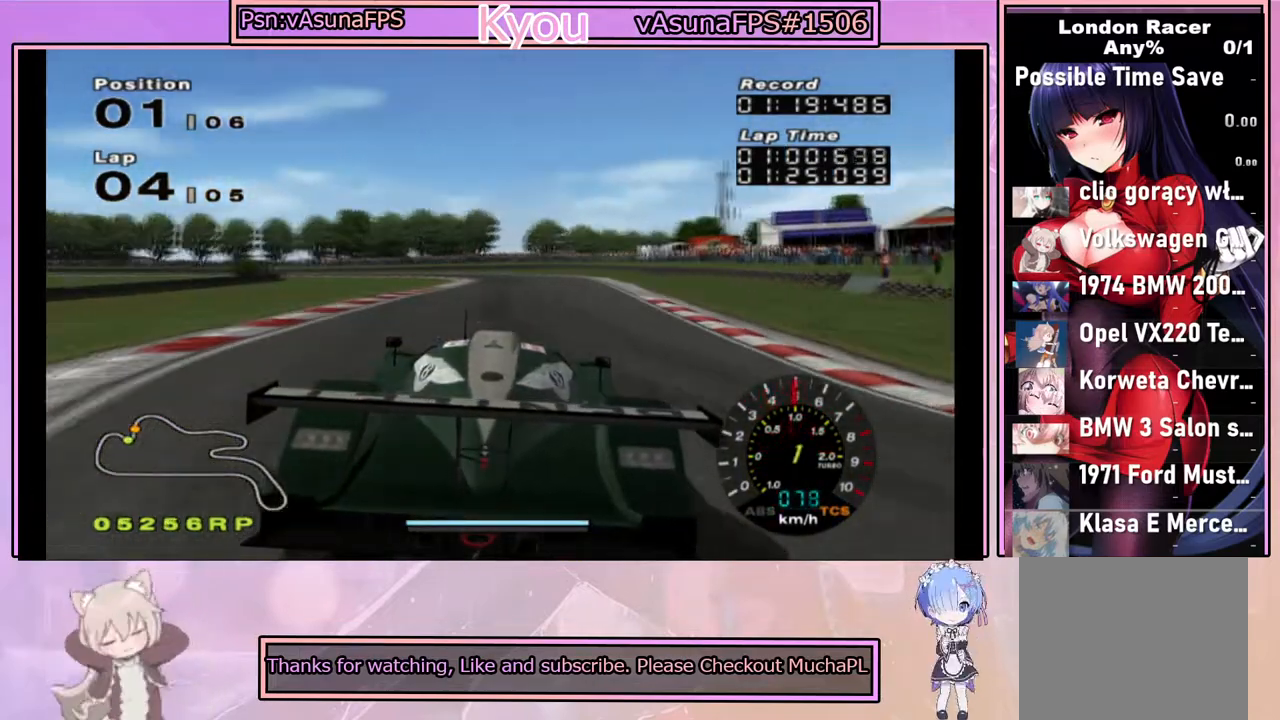
{"buttons": ["CROSS"], "left_stick": "center", "right_stick": "center", "events": []}
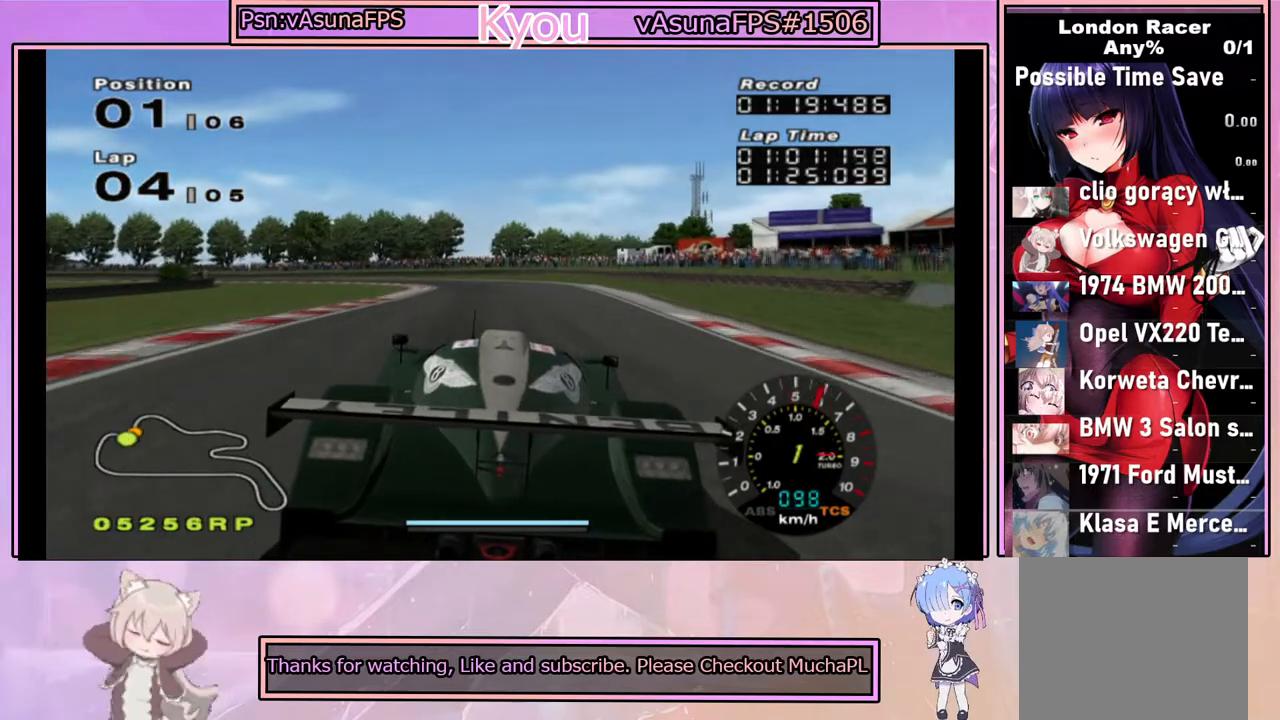
{"buttons": ["CROSS"], "left_stick": "center", "right_stick": "center", "events": [[317, "R1", "down"], [433, "R1", "up"]]}
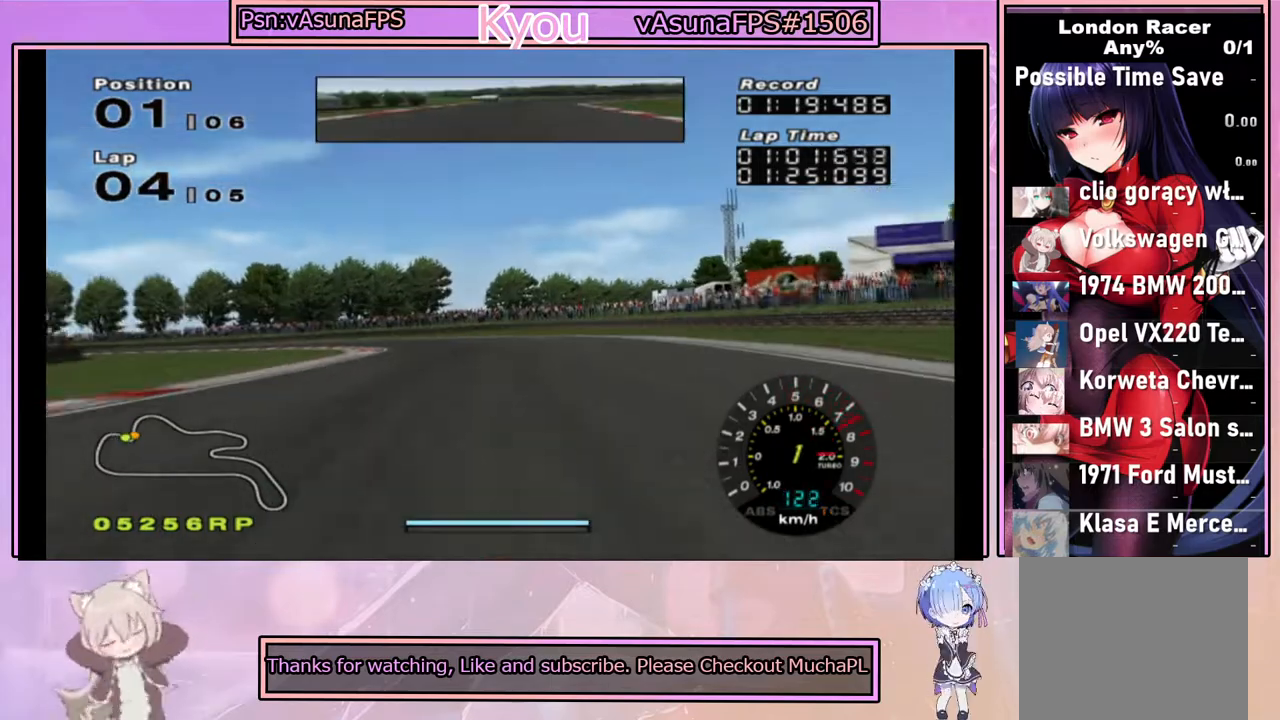
{"buttons": ["CROSS"], "left_stick": "left", "right_stick": "center", "events": [[233, "left_stick", "left"], [333, "left_stick", "center"], [483, "left_stick", "left"]]}
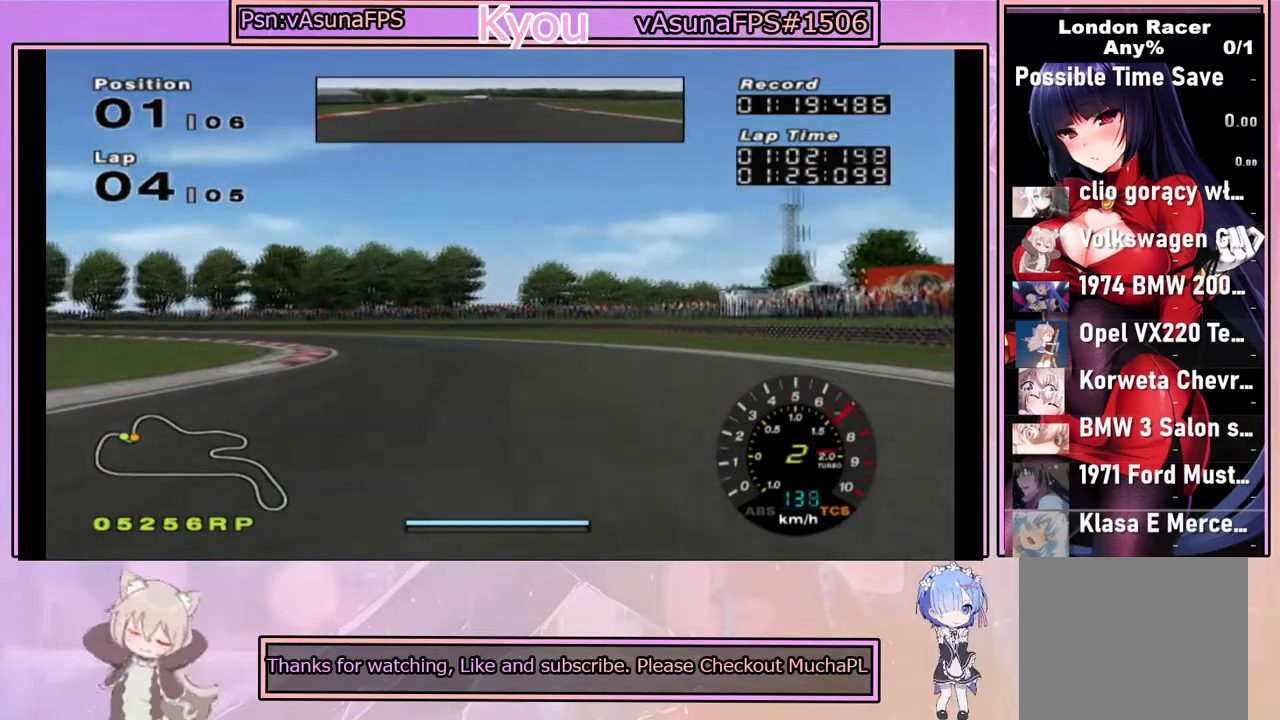
{"buttons": ["CROSS"], "left_stick": "left", "right_stick": "center", "events": [[217, "left_stick", "center"], [317, "left_stick", "left"]]}
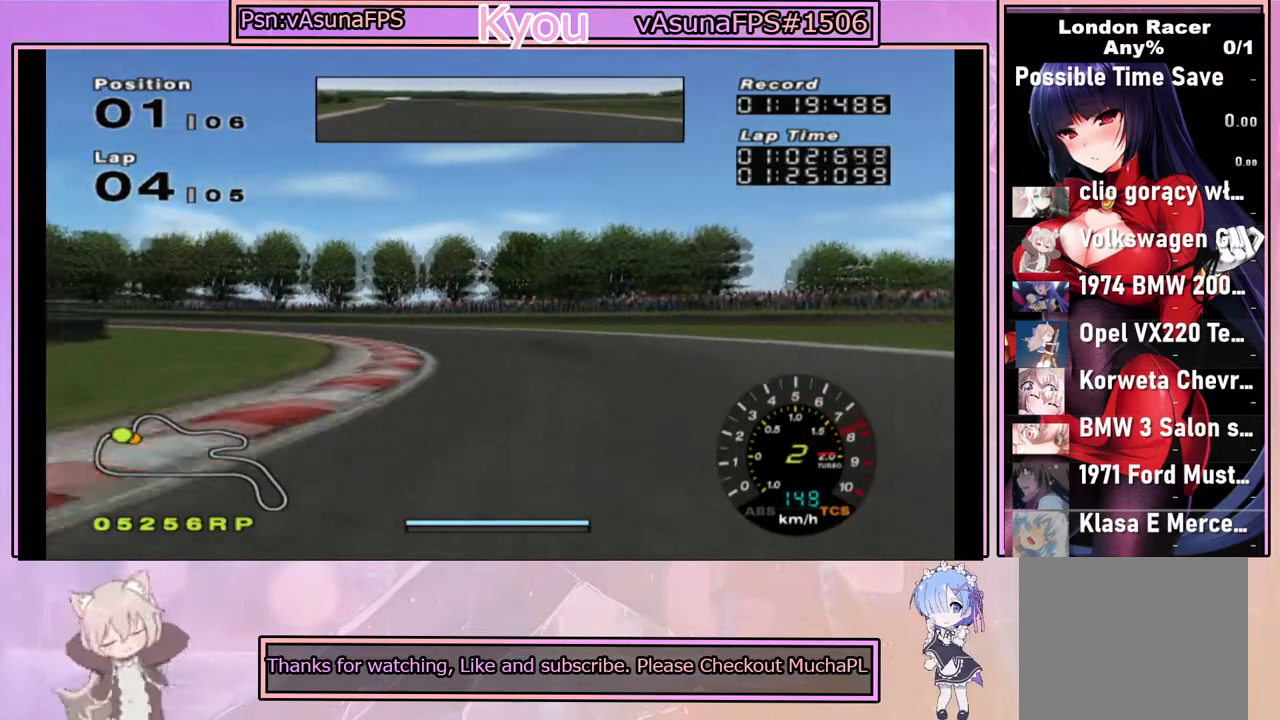
{"buttons": ["CROSS"], "left_stick": "left", "right_stick": "center", "events": [[17, "left_stick", "center"], [283, "left_stick", "left"]]}
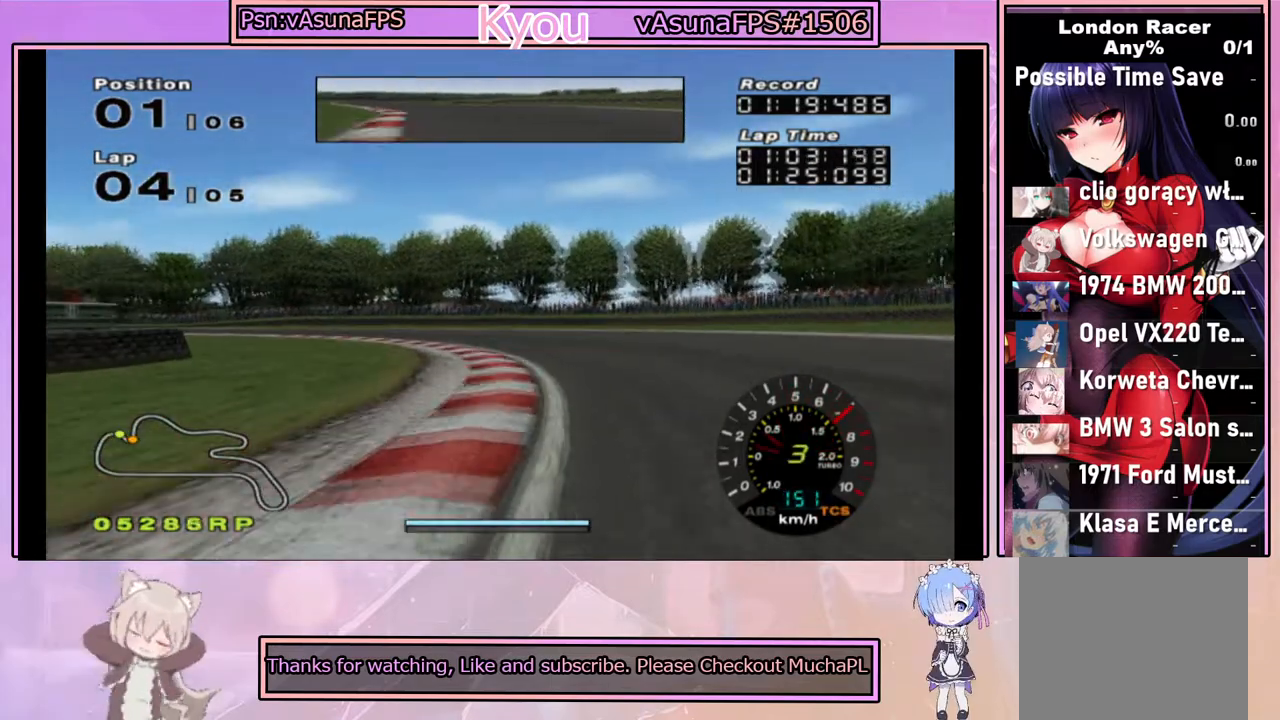
{"buttons": ["CROSS"], "left_stick": "left", "right_stick": "center", "events": [[50, "left_stick", "center"], [300, "left_stick", "left"]]}
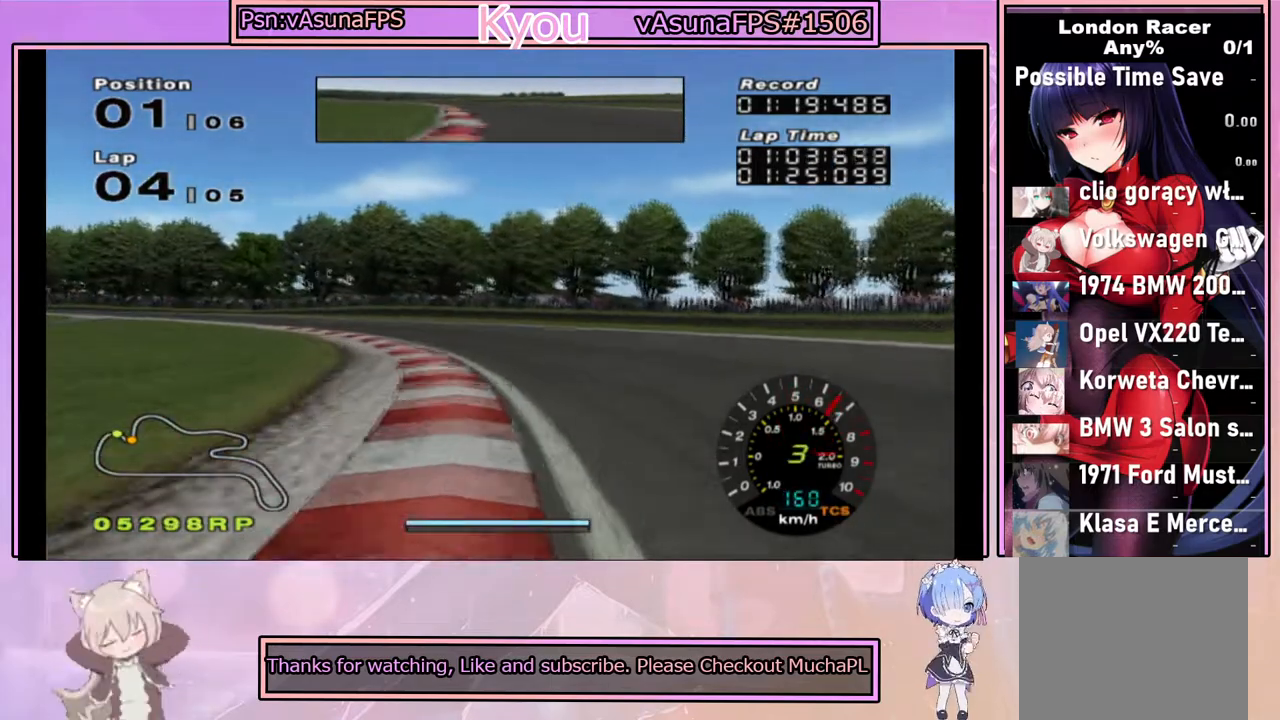
{"buttons": ["CROSS"], "left_stick": "left", "right_stick": "center", "events": [[283, "left_stick", "center"], [367, "left_stick", "left"]]}
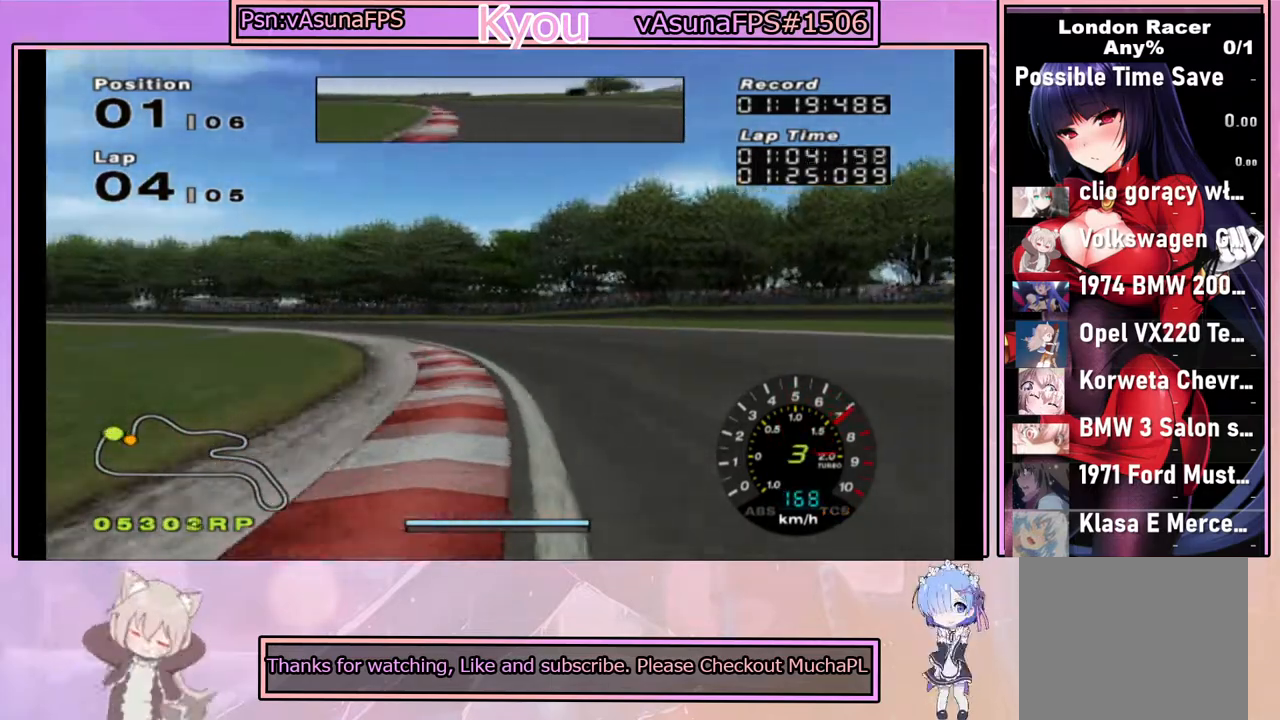
{"buttons": ["CROSS", "R1"], "left_stick": "left", "right_stick": "center", "events": [[100, "left_stick", "center"], [283, "left_stick", "left"], [433, "R1", "down"]]}
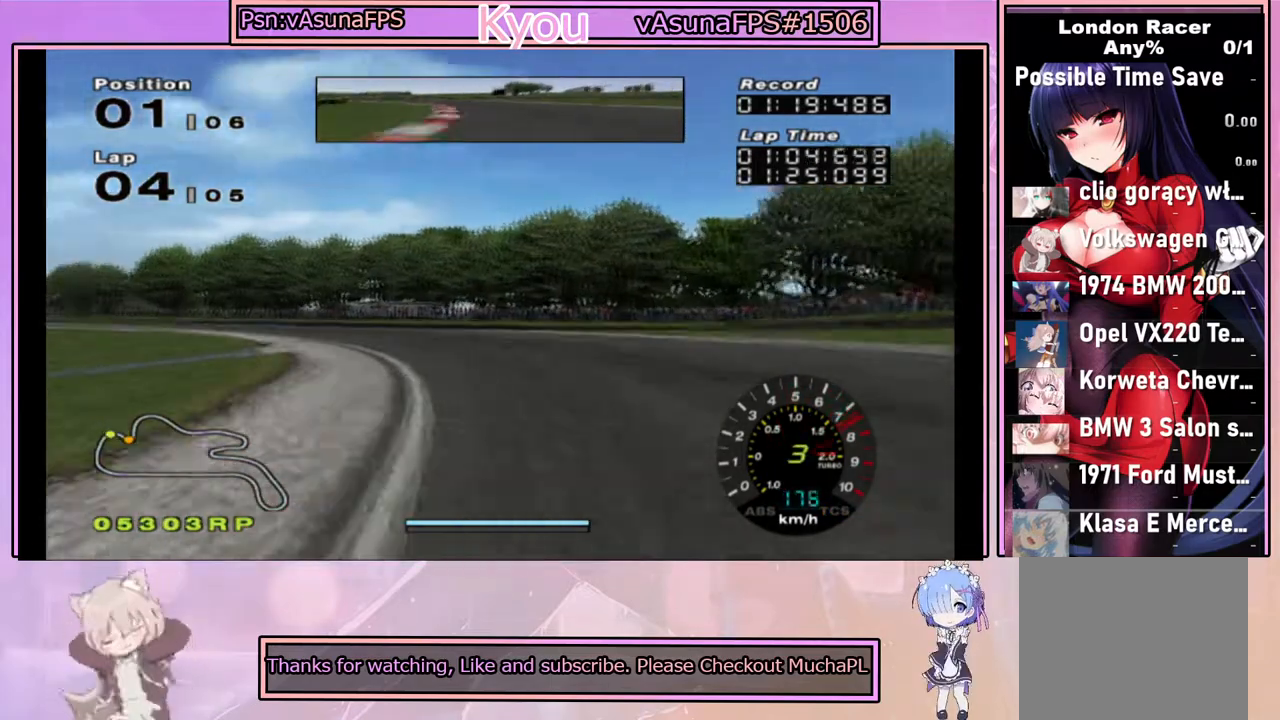
{"buttons": ["CROSS"], "left_stick": "center", "right_stick": "center", "events": [[100, "R1", "up"], [417, "left_stick", "center"]]}
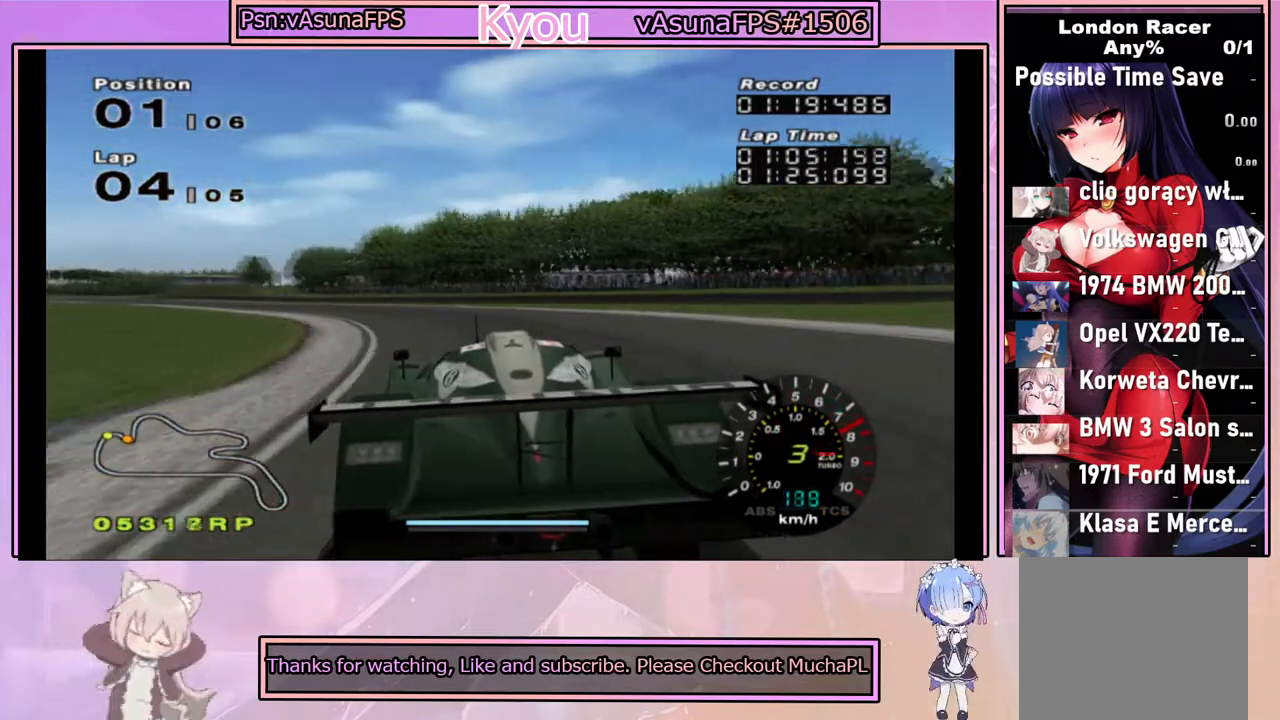
{"buttons": ["CROSS"], "left_stick": "center", "right_stick": "center", "events": [[50, "left_stick", "left"], [350, "left_stick", "center"]]}
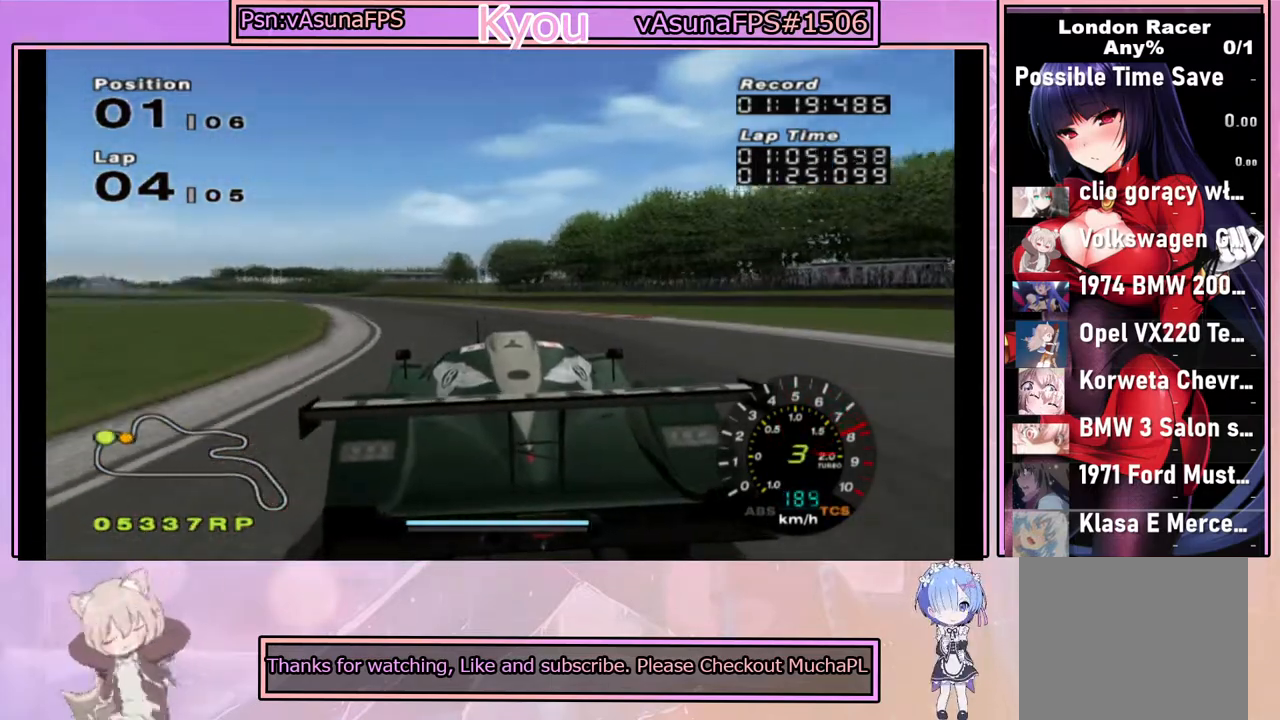
{"buttons": ["CROSS"], "left_stick": "center", "right_stick": "center", "events": [[50, "left_stick", "left"], [250, "left_stick", "center"]]}
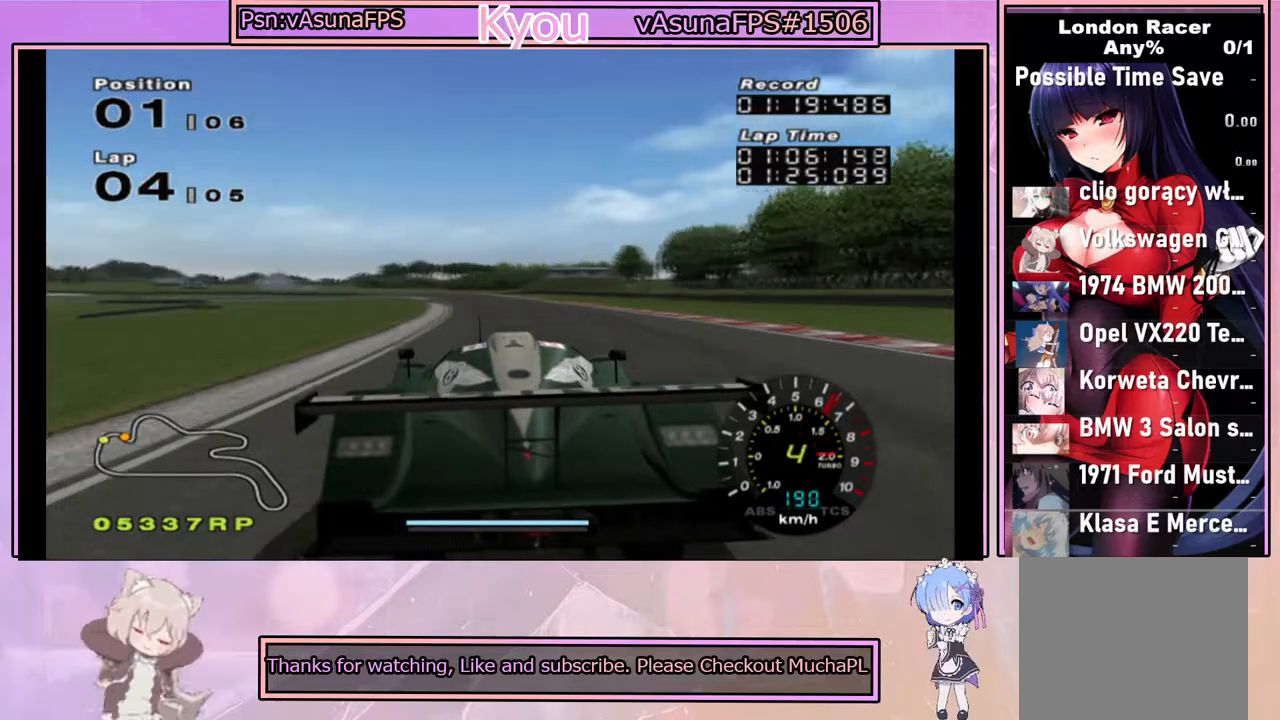
{"buttons": ["CROSS"], "left_stick": "center", "right_stick": "center", "events": []}
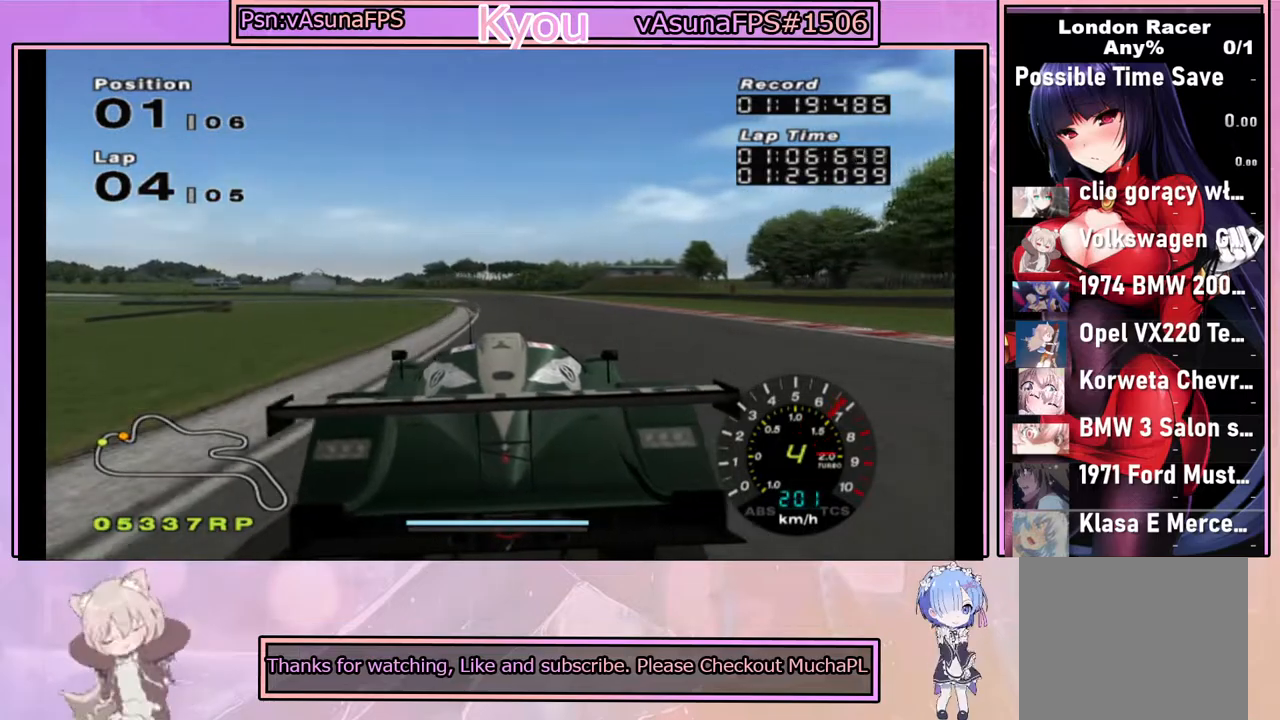
{"buttons": ["CROSS"], "left_stick": "center", "right_stick": "center", "events": [[117, "R1", "down"], [283, "R1", "up"], [350, "left_stick", "right"], [467, "left_stick", "center"]]}
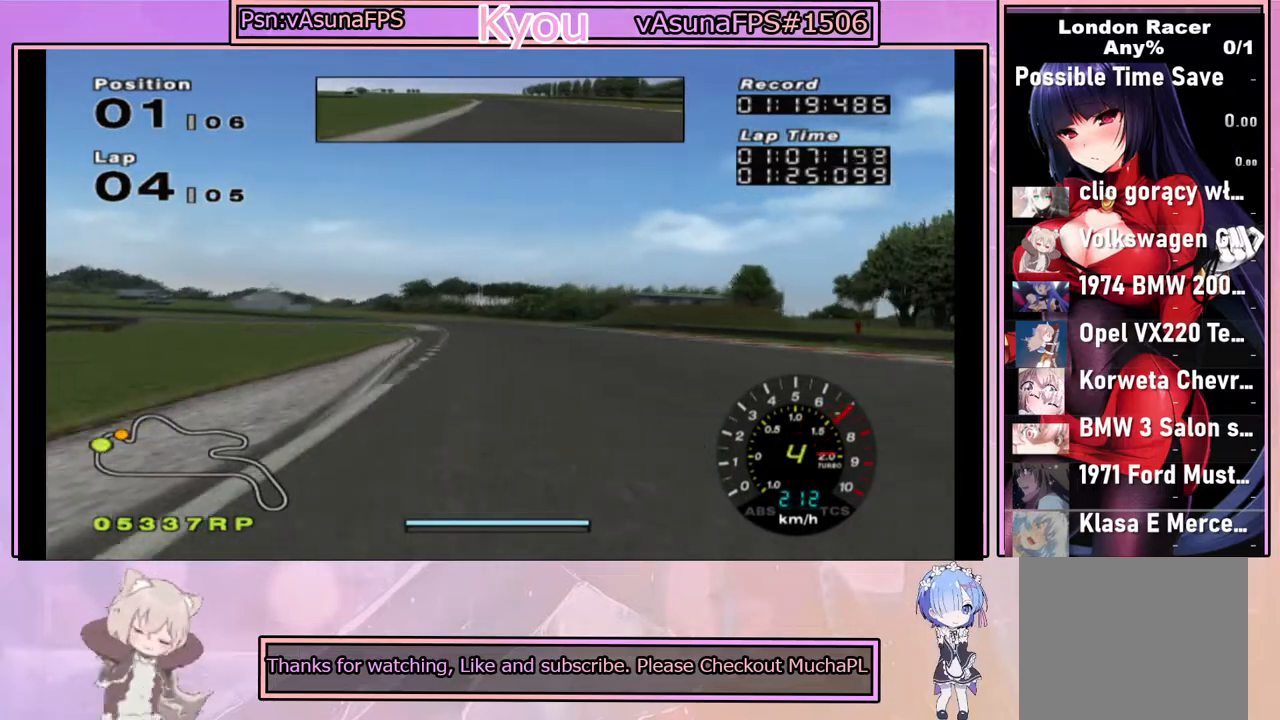
{"buttons": ["CROSS"], "left_stick": "center", "right_stick": "center", "events": [[350, "left_stick", "left"], [483, "left_stick", "center"]]}
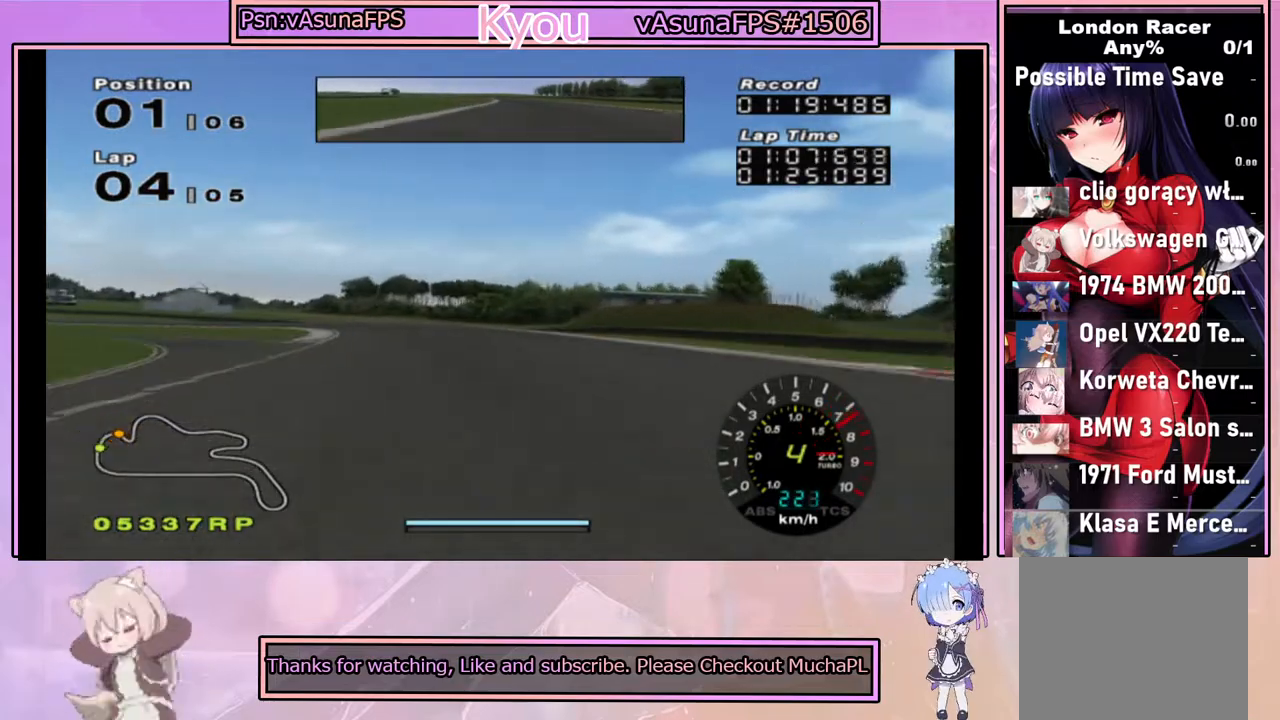
{"buttons": ["CROSS"], "left_stick": "center", "right_stick": "center", "events": [[183, "left_stick", "left"], [350, "left_stick", "center"]]}
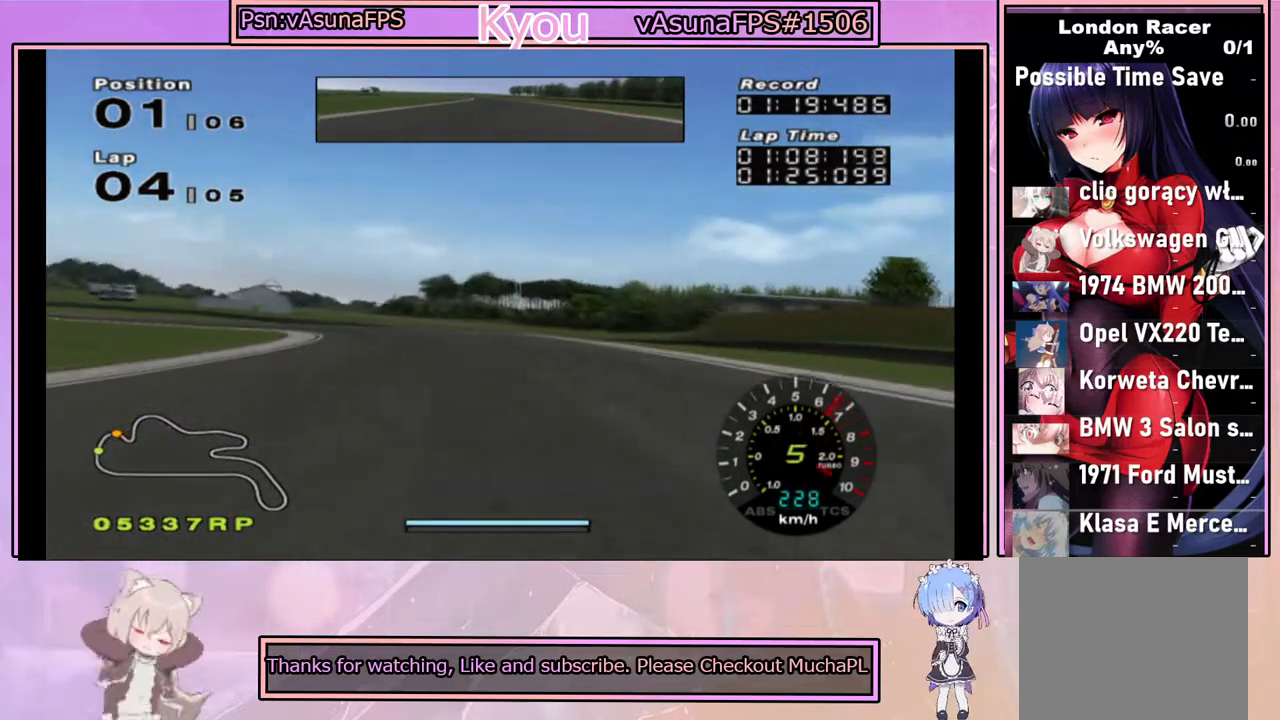
{"buttons": [], "left_stick": "left", "right_stick": "center", "events": [[33, "left_stick", "left"], [467, "CROSS", "up"]]}
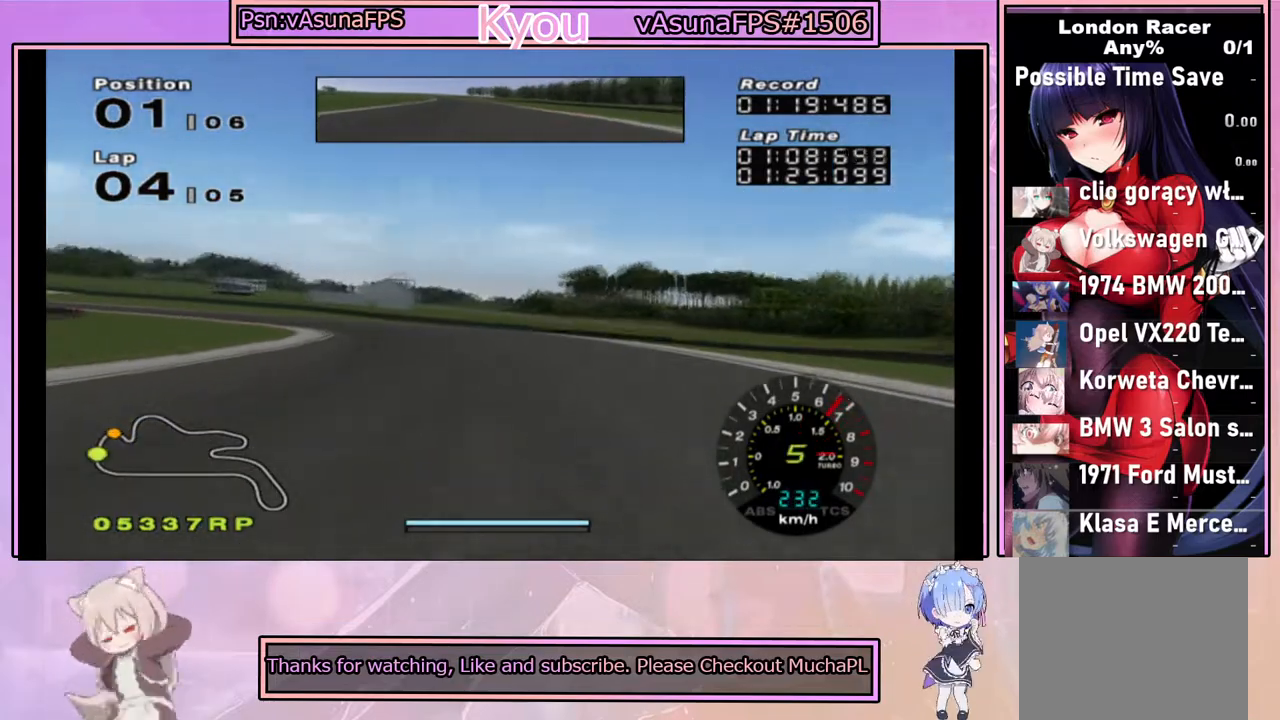
{"buttons": ["CROSS"], "left_stick": "left", "right_stick": "center", "events": [[150, "CROSS", "down"], [350, "left_stick", "center"], [500, "left_stick", "left"]]}
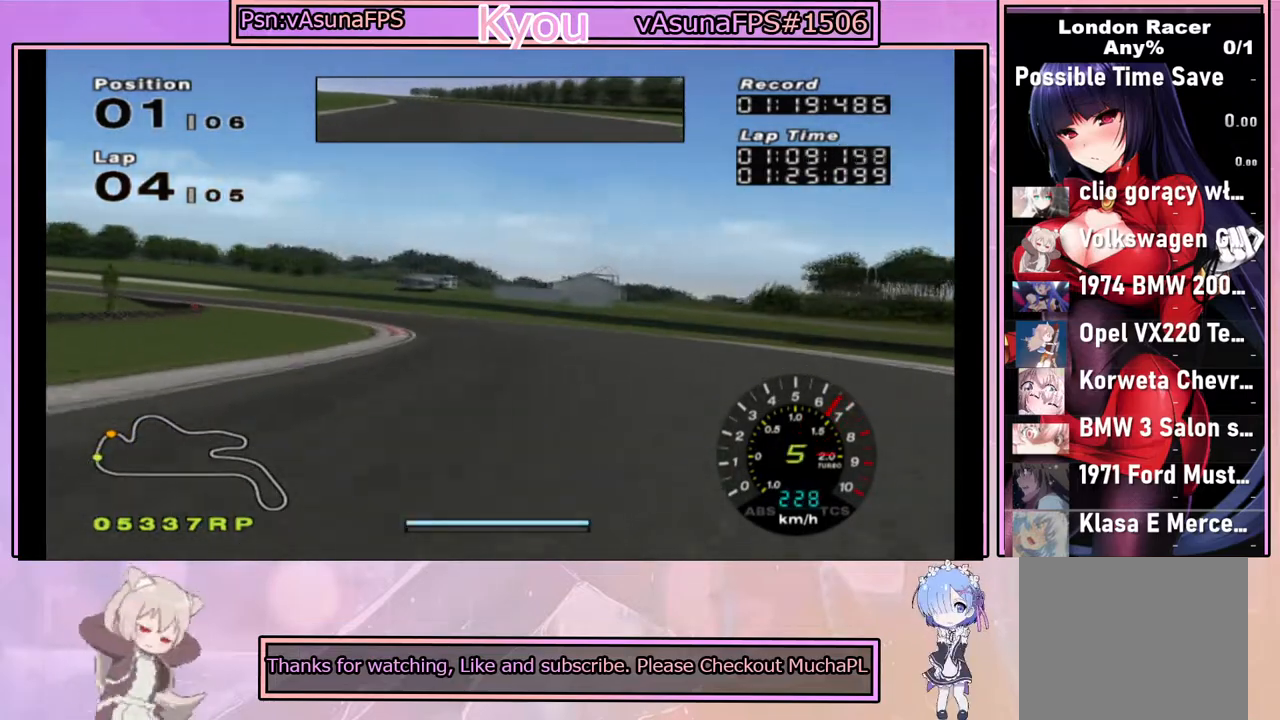
{"buttons": ["CROSS"], "left_stick": "center", "right_stick": "center", "events": [[350, "left_stick", "center"]]}
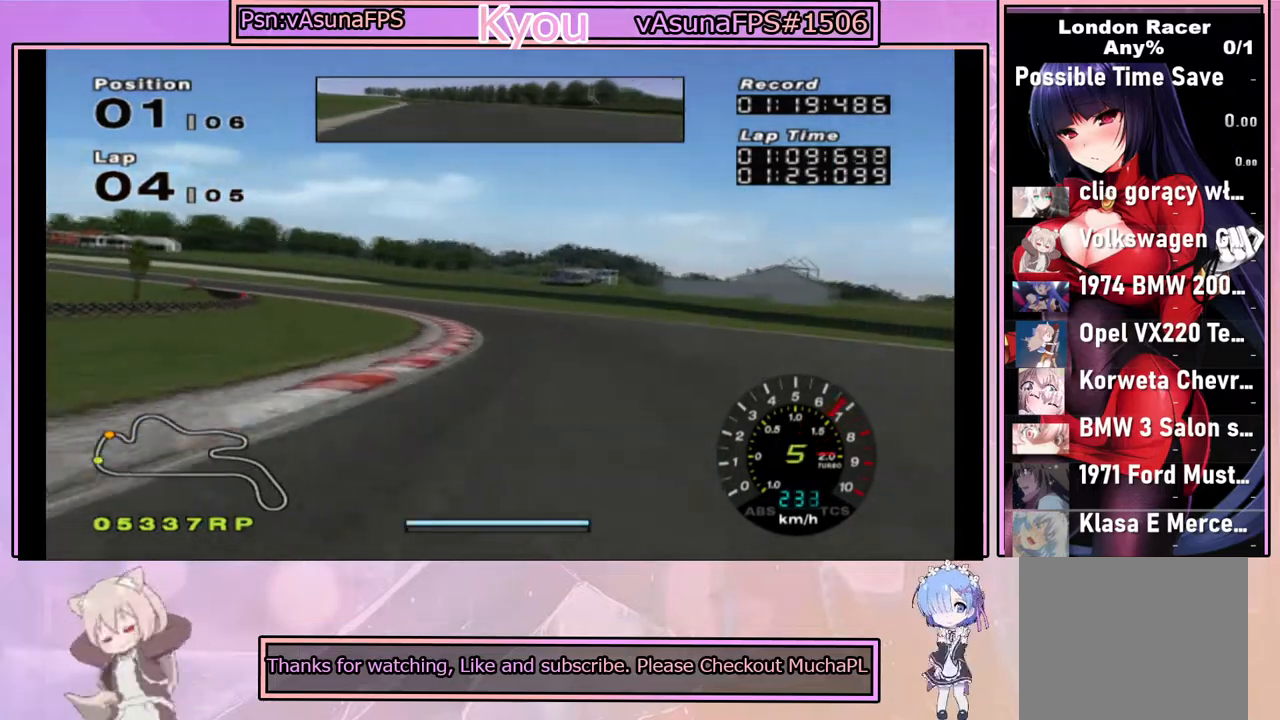
{"buttons": ["CROSS"], "left_stick": "left", "right_stick": "center", "events": [[133, "left_stick", "left"], [333, "left_stick", "center"], [500, "left_stick", "left"]]}
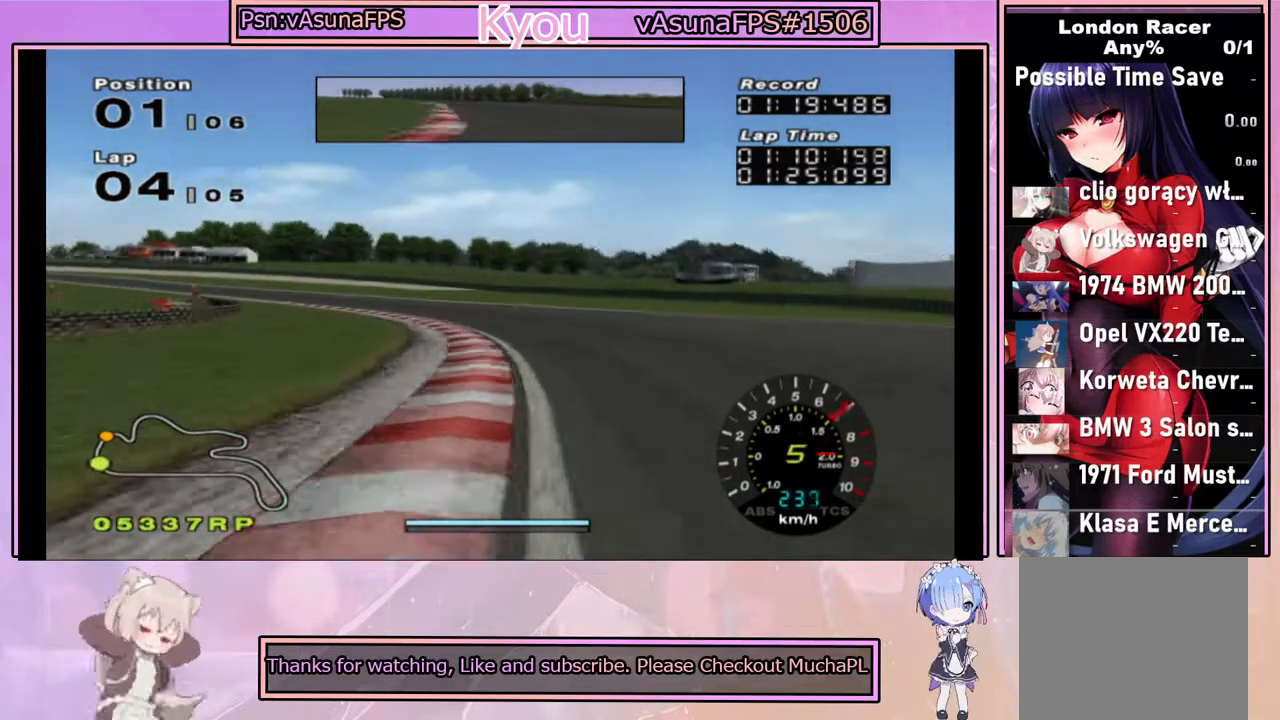
{"buttons": ["CROSS"], "left_stick": "left", "right_stick": "center", "events": [[133, "left_stick", "center"], [217, "left_stick", "left"]]}
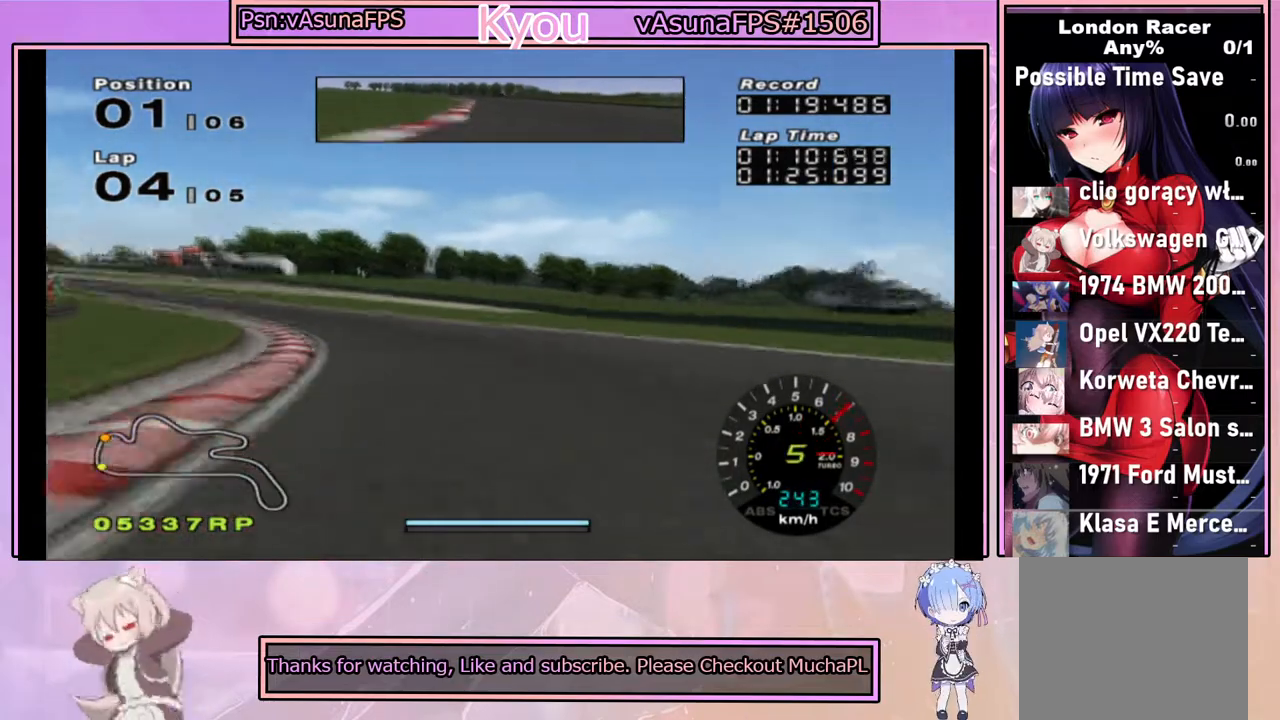
{"buttons": ["CROSS"], "left_stick": "left", "right_stick": "center", "events": []}
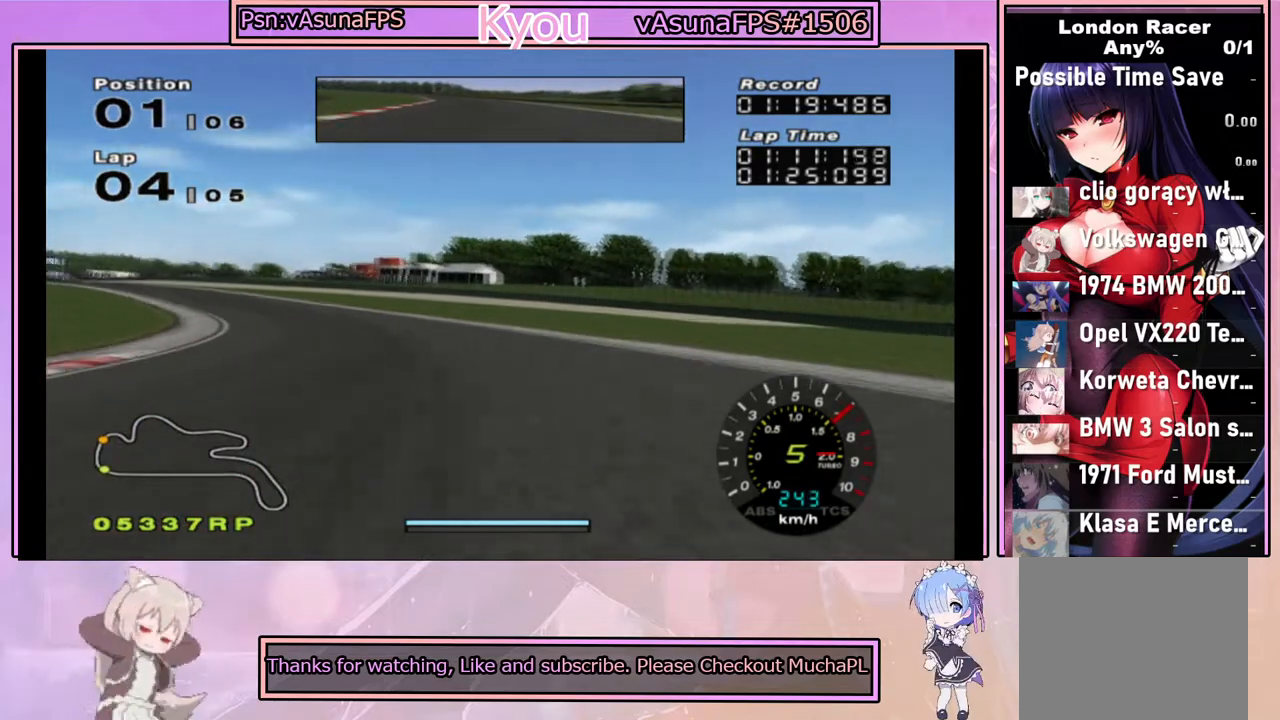
{"buttons": ["CROSS"], "left_stick": "left", "right_stick": "center", "events": []}
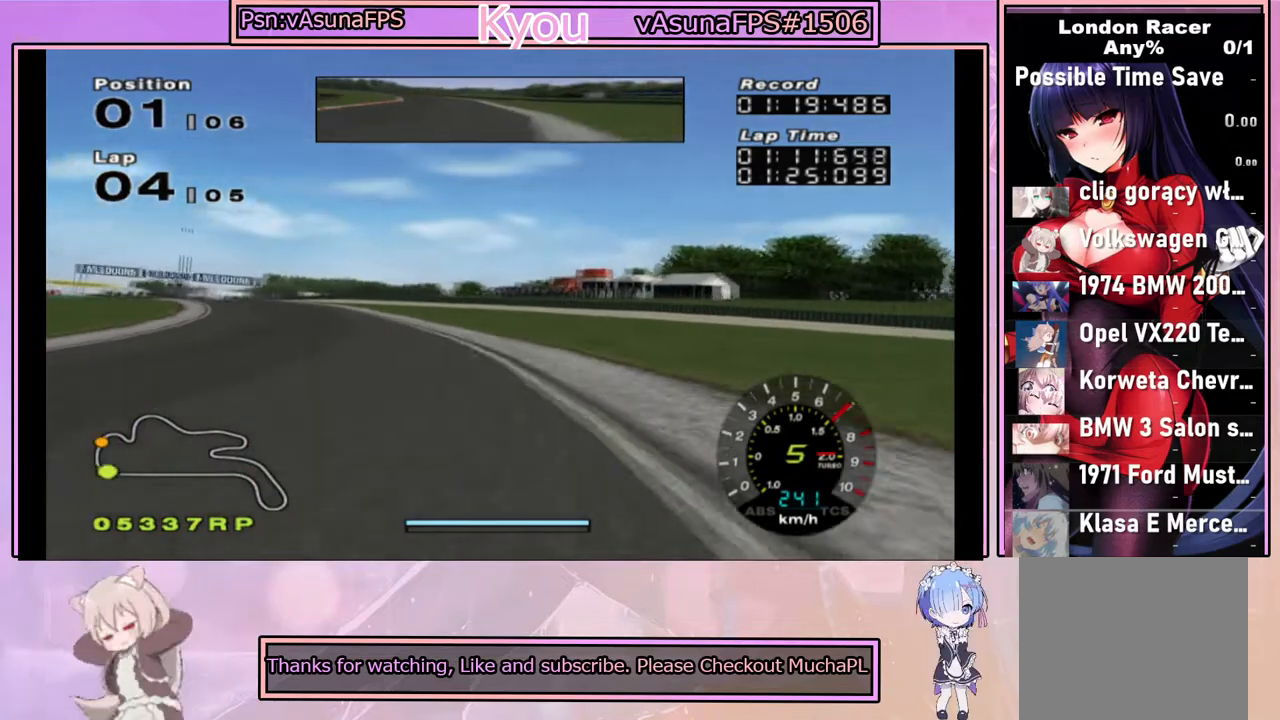
{"buttons": ["CROSS"], "left_stick": "left", "right_stick": "center", "events": []}
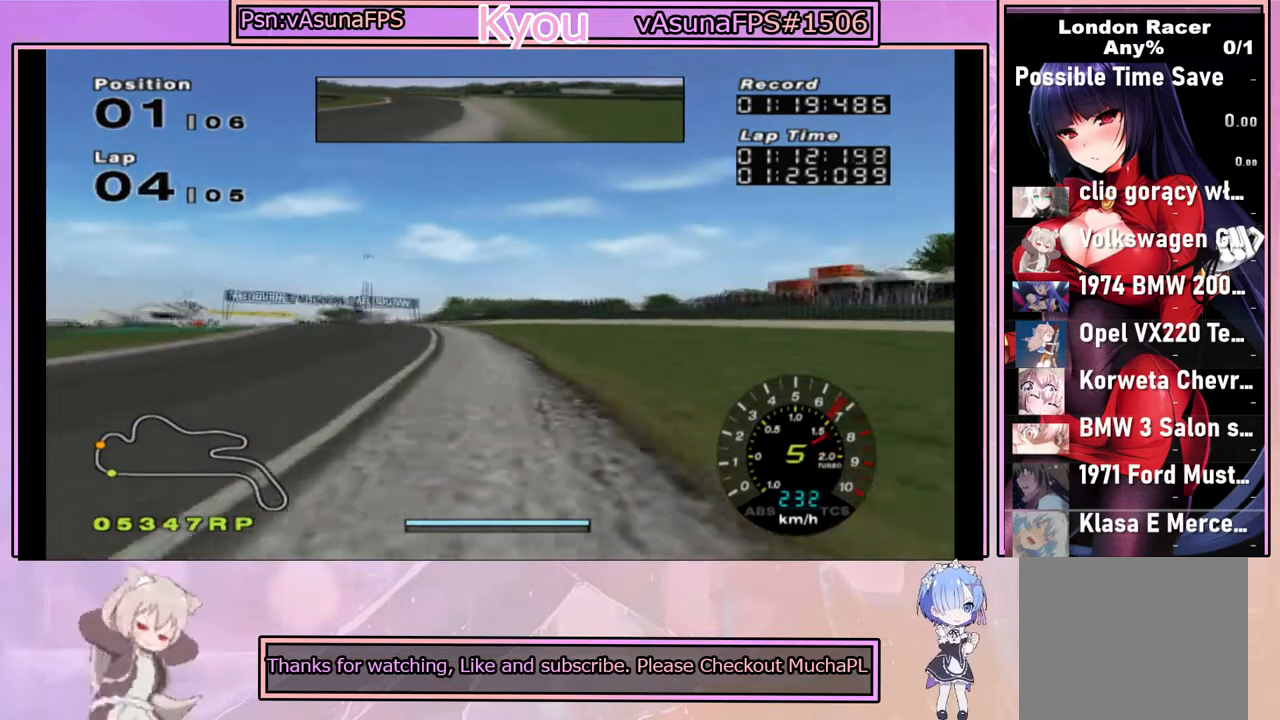
{"buttons": ["CROSS"], "left_stick": "center", "right_stick": "center", "events": [[167, "left_stick", "center"]]}
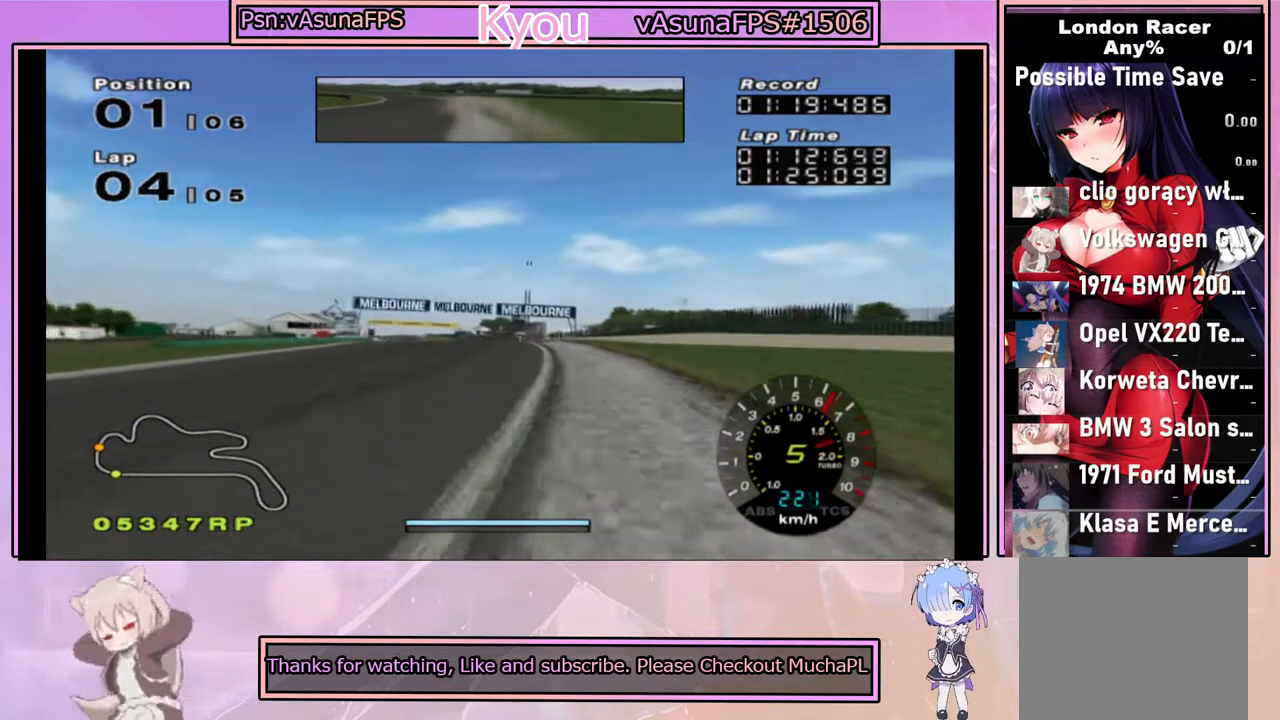
{"buttons": ["CROSS", "R1"], "left_stick": "center", "right_stick": "center", "events": [[283, "left_stick", "left"], [433, "R1", "down"], [467, "left_stick", "center"]]}
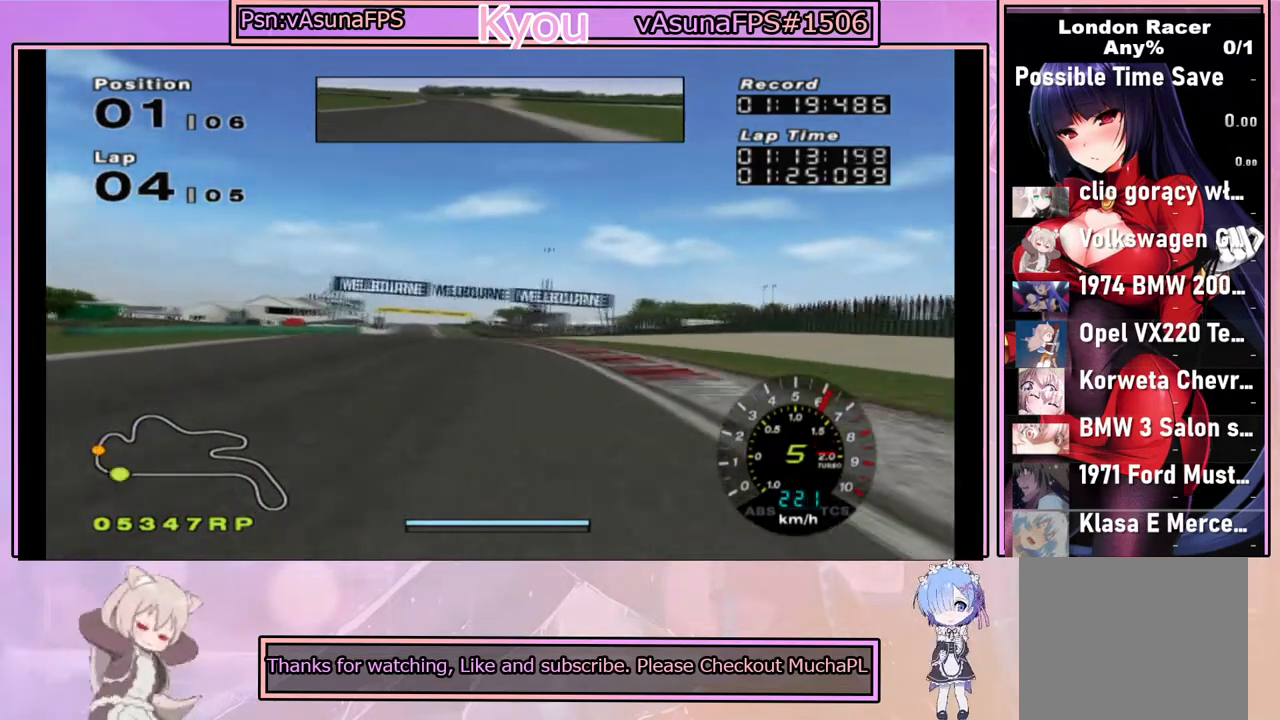
{"buttons": ["CROSS"], "left_stick": "center", "right_stick": "center", "events": [[100, "R1", "up"]]}
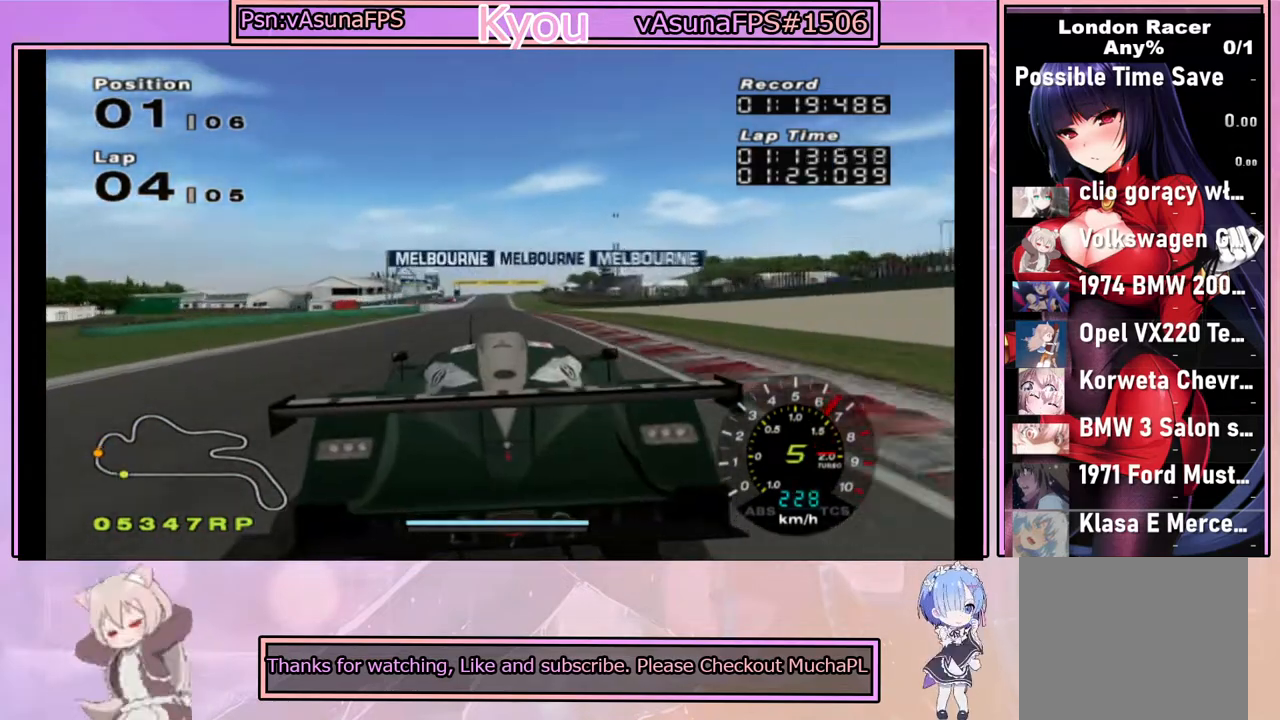
{"buttons": ["CROSS"], "left_stick": "center", "right_stick": "center", "events": []}
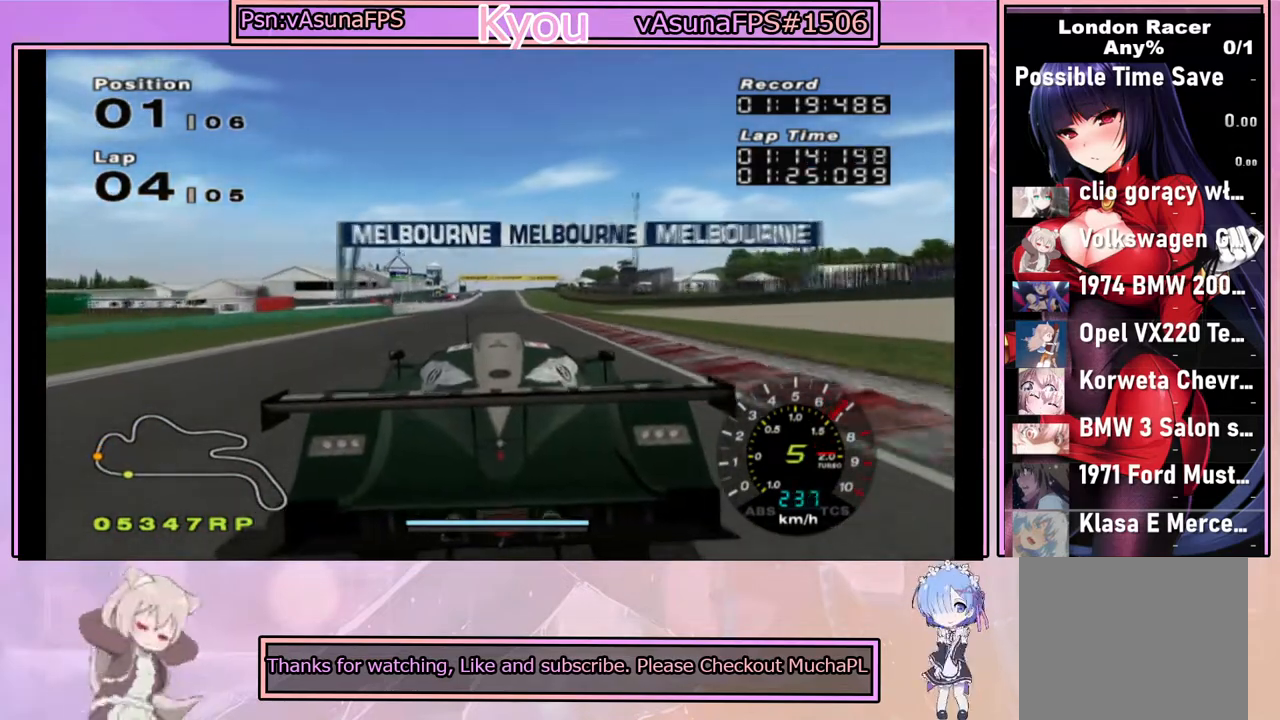
{"buttons": ["CROSS"], "left_stick": "center", "right_stick": "center", "events": []}